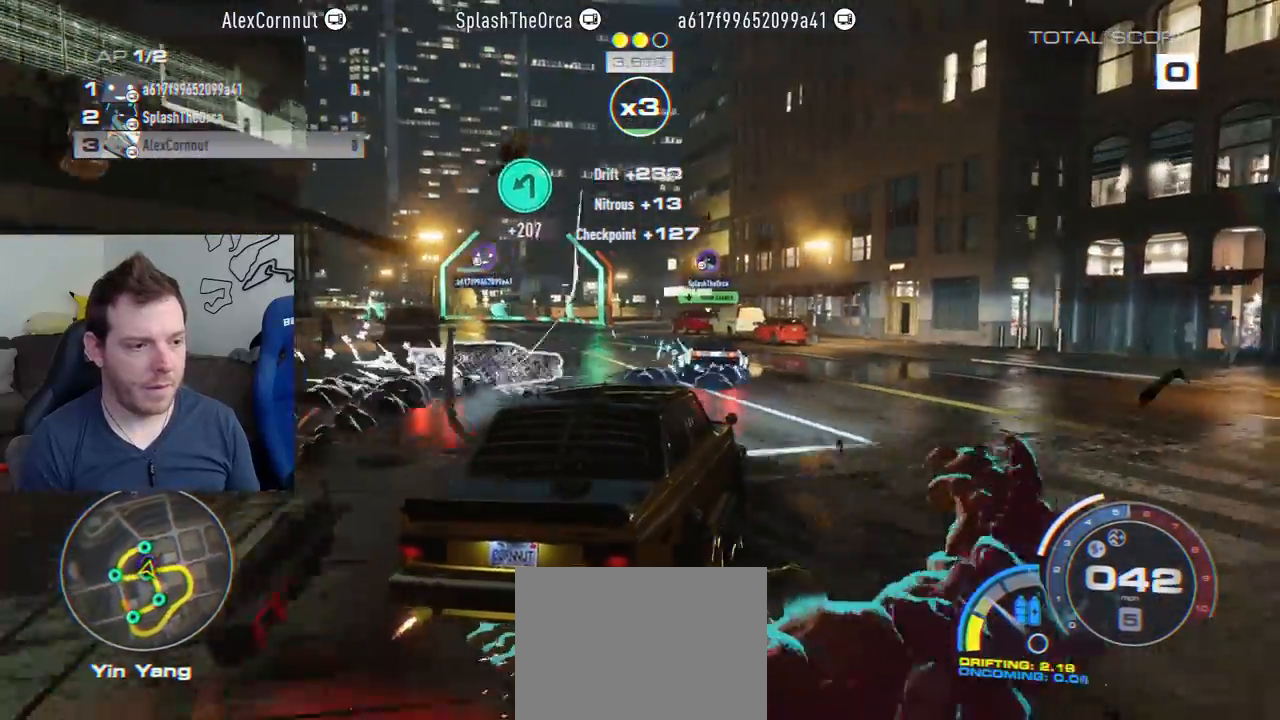
Gameplay with a controller (PlayStation layout); each line is a JSON object with the inputs held at the frame after it. "events" lists button and stick changes between this image and that frame as [ms after this image, input, new state], when the widget could be followed in between. Not read: L3 R3.
{"buttons": ["R2"], "left_stick": "right", "right_stick": "center", "events": [[283, "left_stick", "center"], [417, "left_stick", "right"]]}
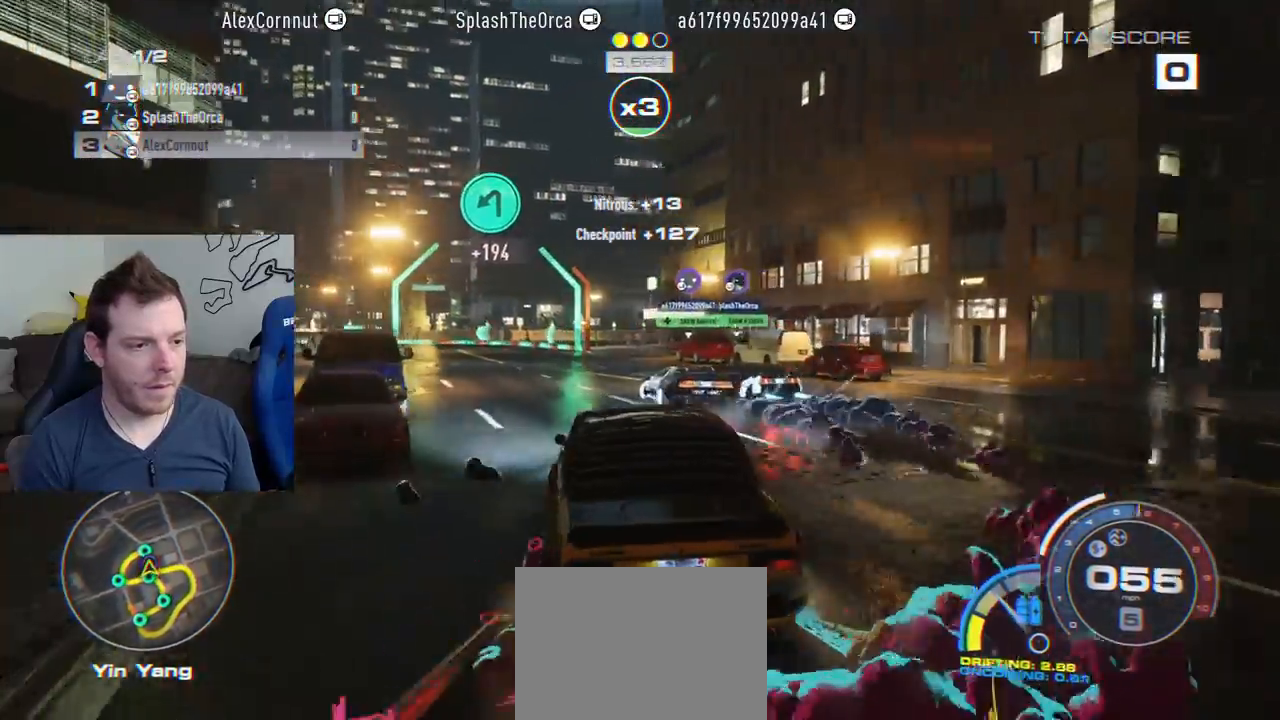
{"buttons": ["CROSS", "R2"], "left_stick": "center", "right_stick": "center", "events": [[200, "CROSS", "down"], [417, "left_stick", "center"]]}
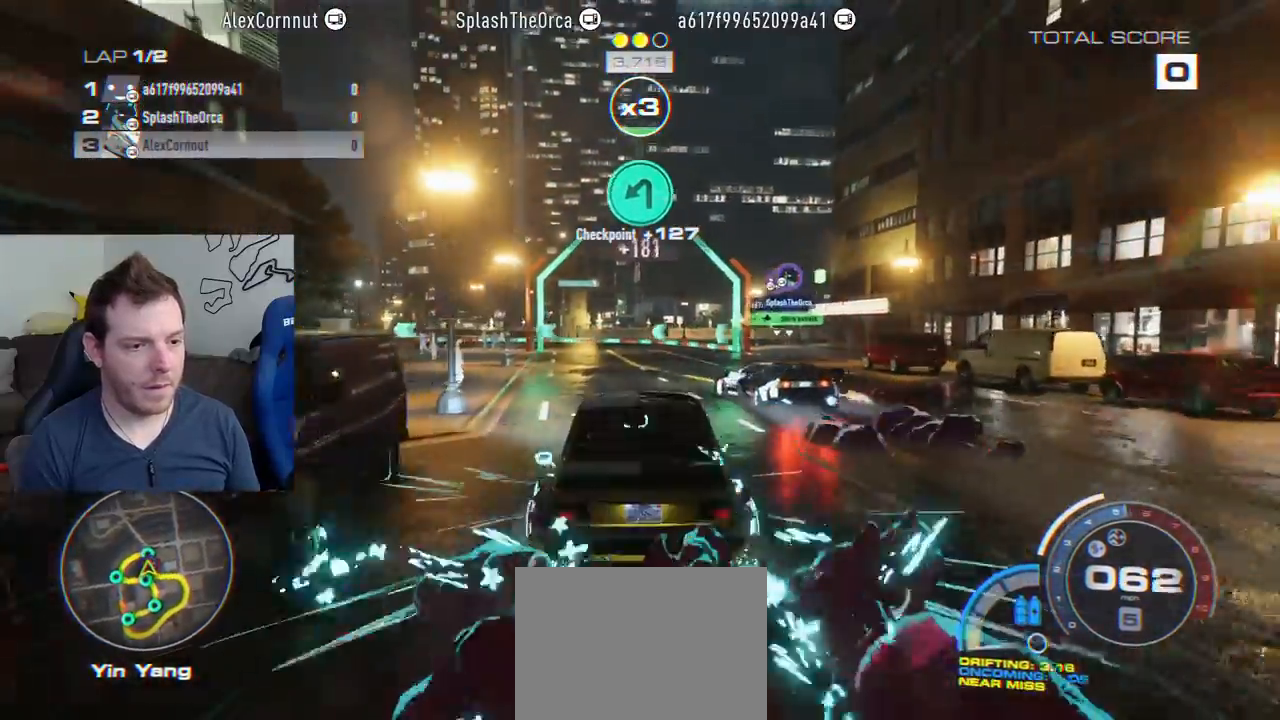
{"buttons": ["CROSS", "R2"], "left_stick": "left", "right_stick": "center", "events": [[467, "left_stick", "left"]]}
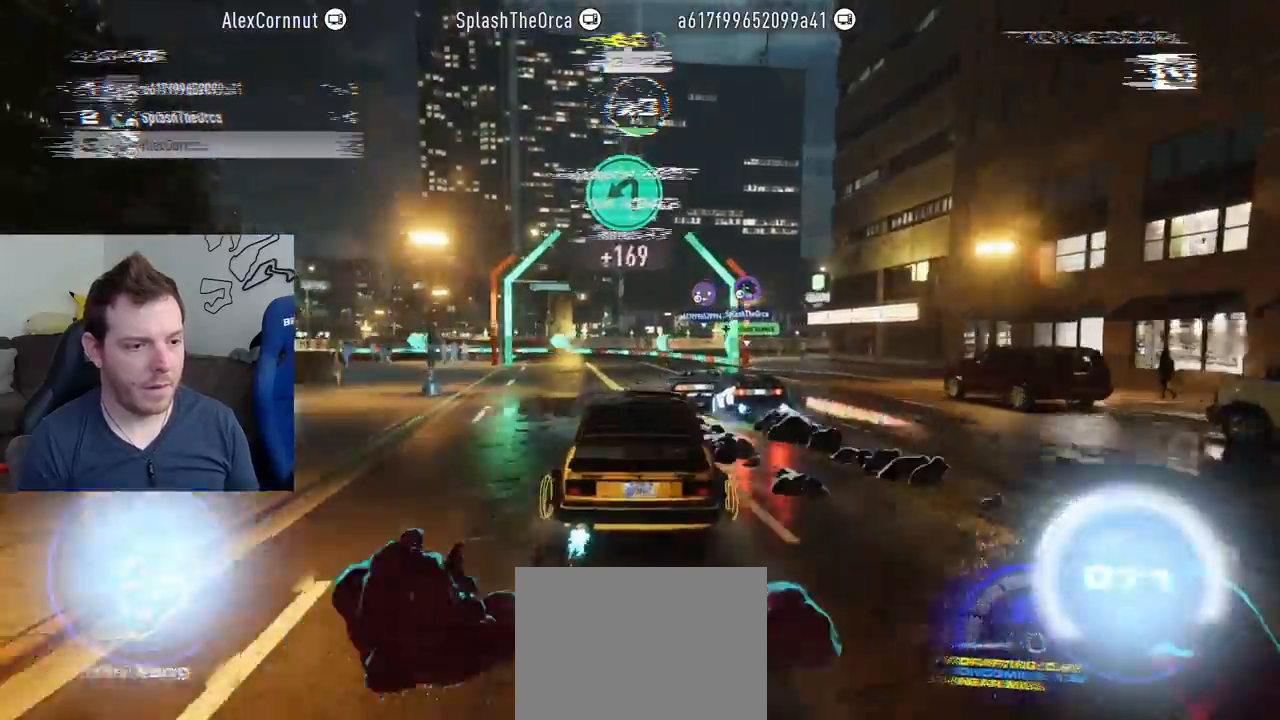
{"buttons": ["R2"], "left_stick": "left", "right_stick": "center", "events": [[117, "CROSS", "up"], [183, "R2", "up"], [183, "SQUARE", "down"], [200, "L2", "down"], [367, "R2", "down"], [383, "SQUARE", "up"], [400, "L2", "up"]]}
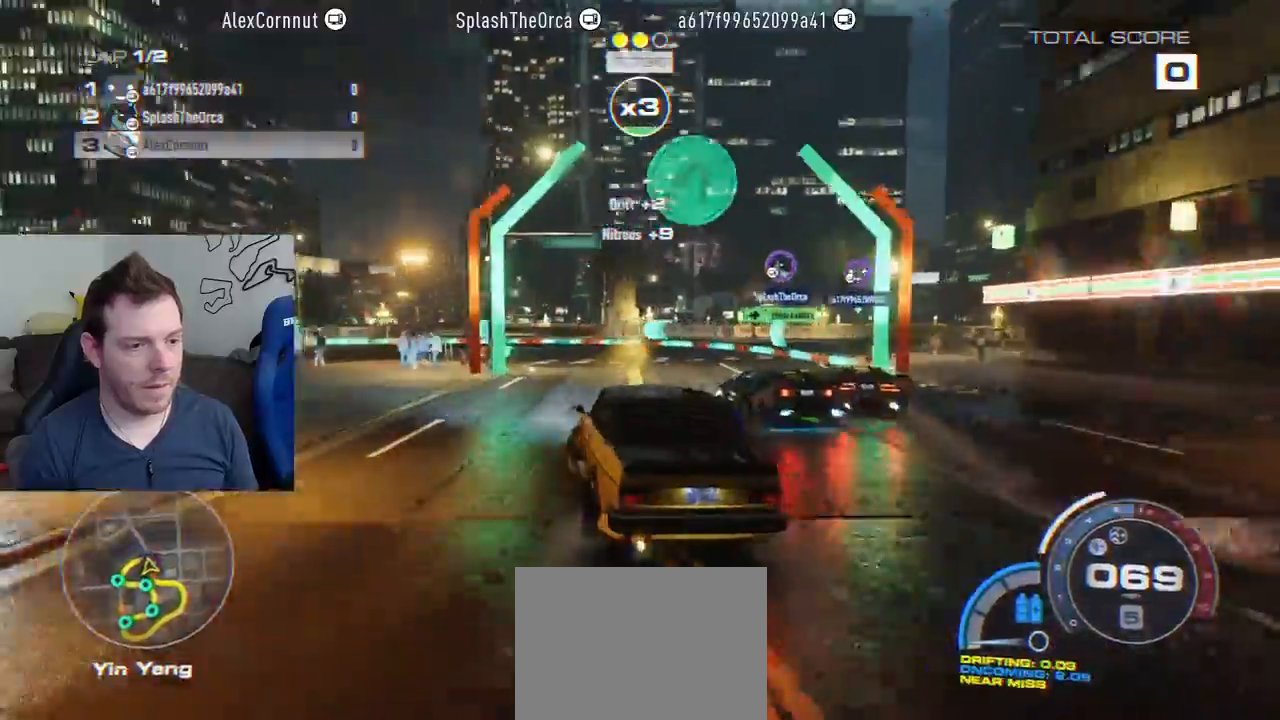
{"buttons": ["R2"], "left_stick": "right", "right_stick": "center", "events": [[350, "left_stick", "right"]]}
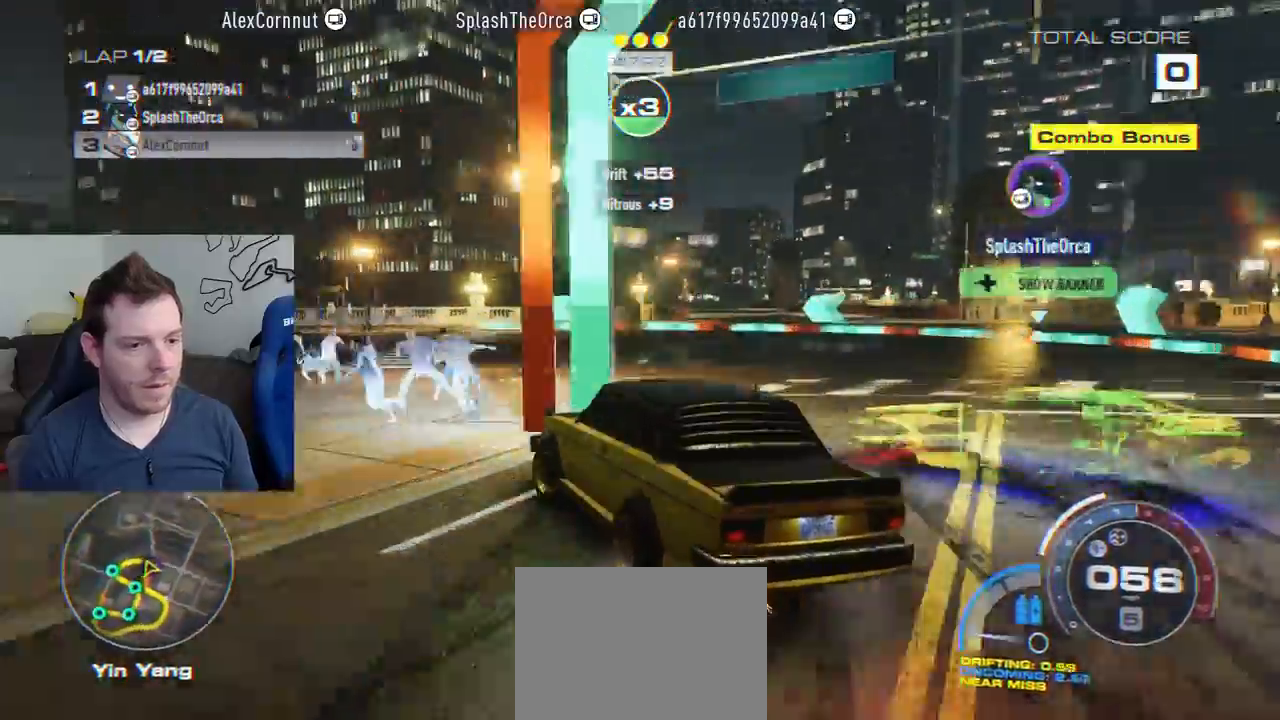
{"buttons": ["R2"], "left_stick": "center", "right_stick": "center", "events": [[50, "left_stick", "center"], [267, "left_stick", "right"], [350, "left_stick", "center"]]}
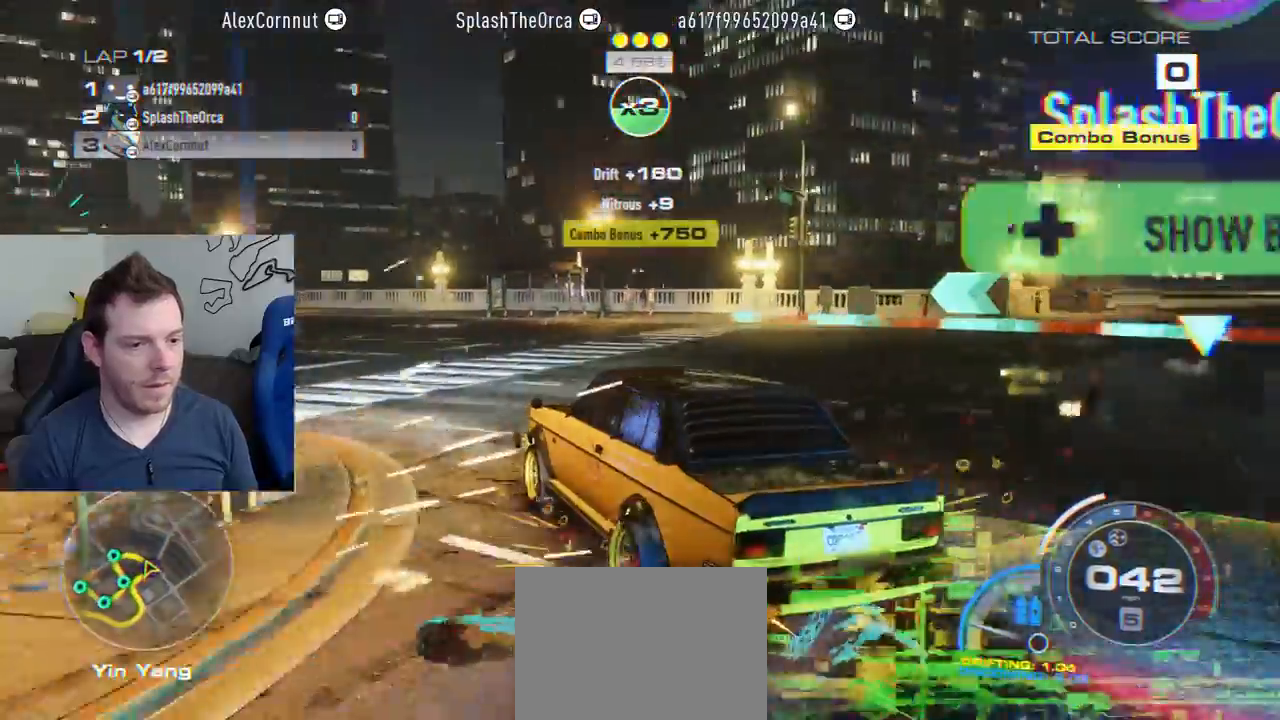
{"buttons": ["R2"], "left_stick": "right", "right_stick": "center", "events": [[50, "left_stick", "right"]]}
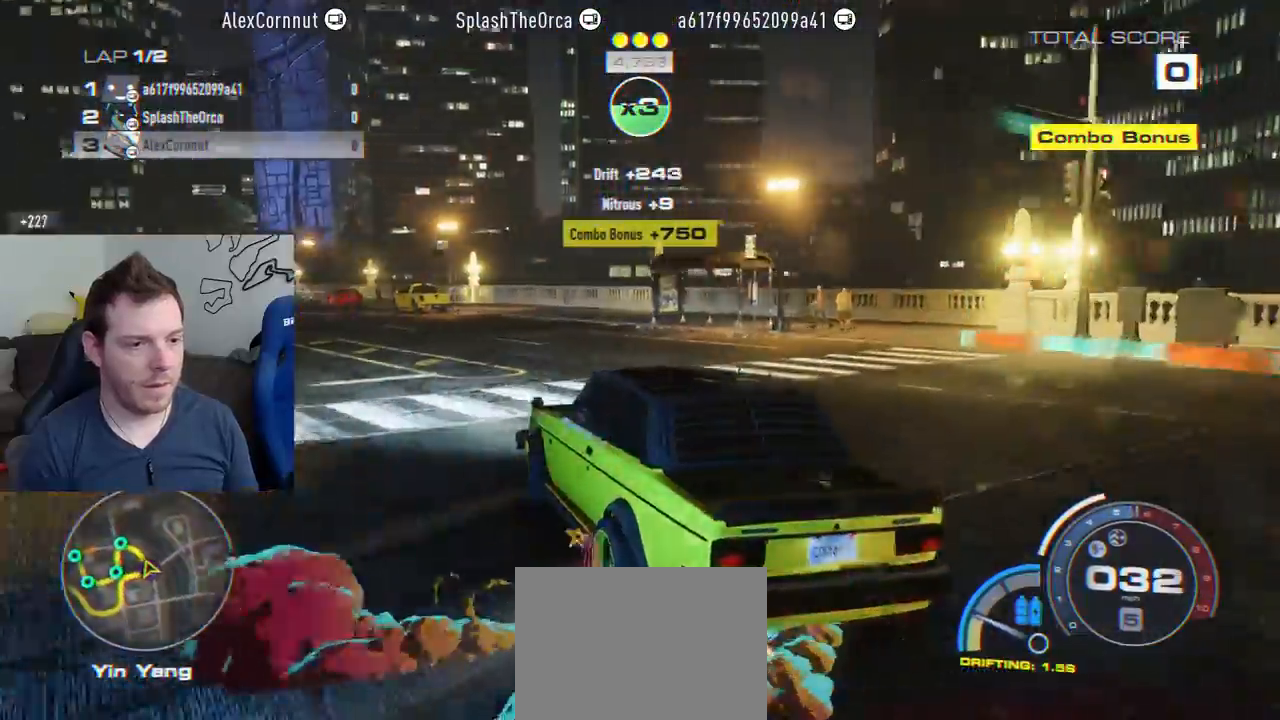
{"buttons": ["R2"], "left_stick": "right", "right_stick": "center", "events": [[117, "left_stick", "center"], [367, "left_stick", "right"]]}
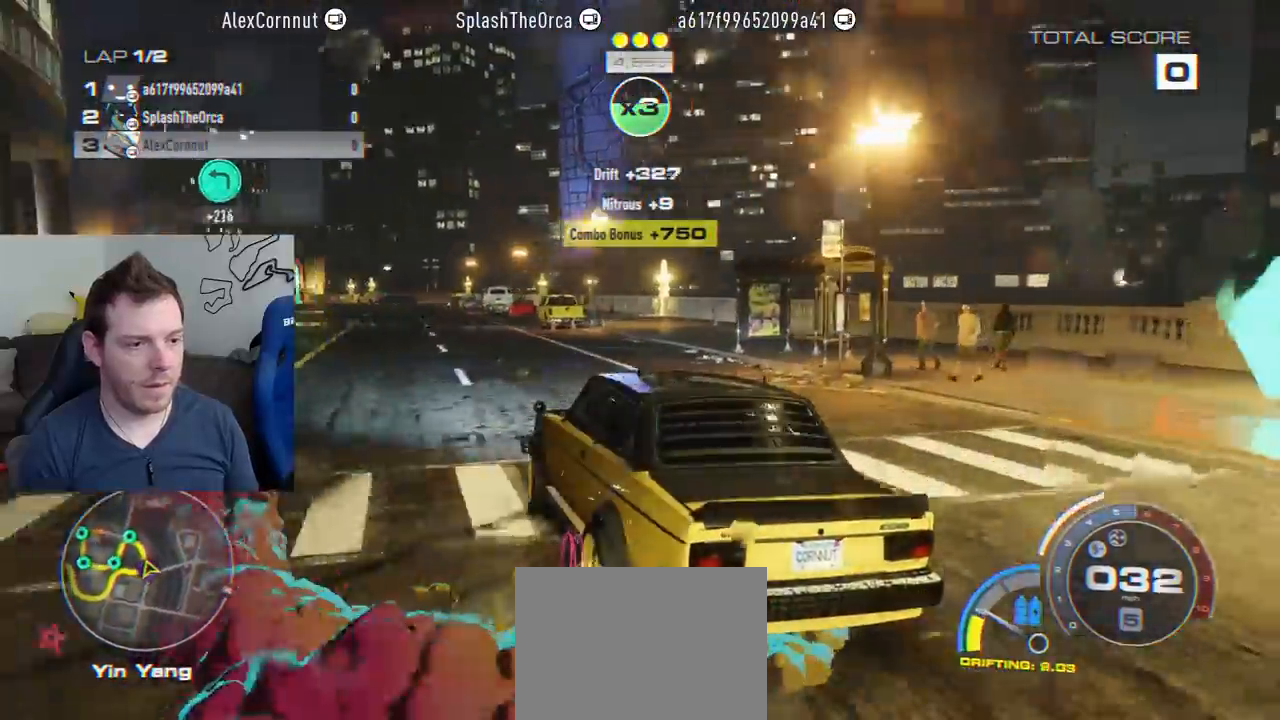
{"buttons": ["R2"], "left_stick": "center", "right_stick": "center", "events": [[283, "left_stick", "center"]]}
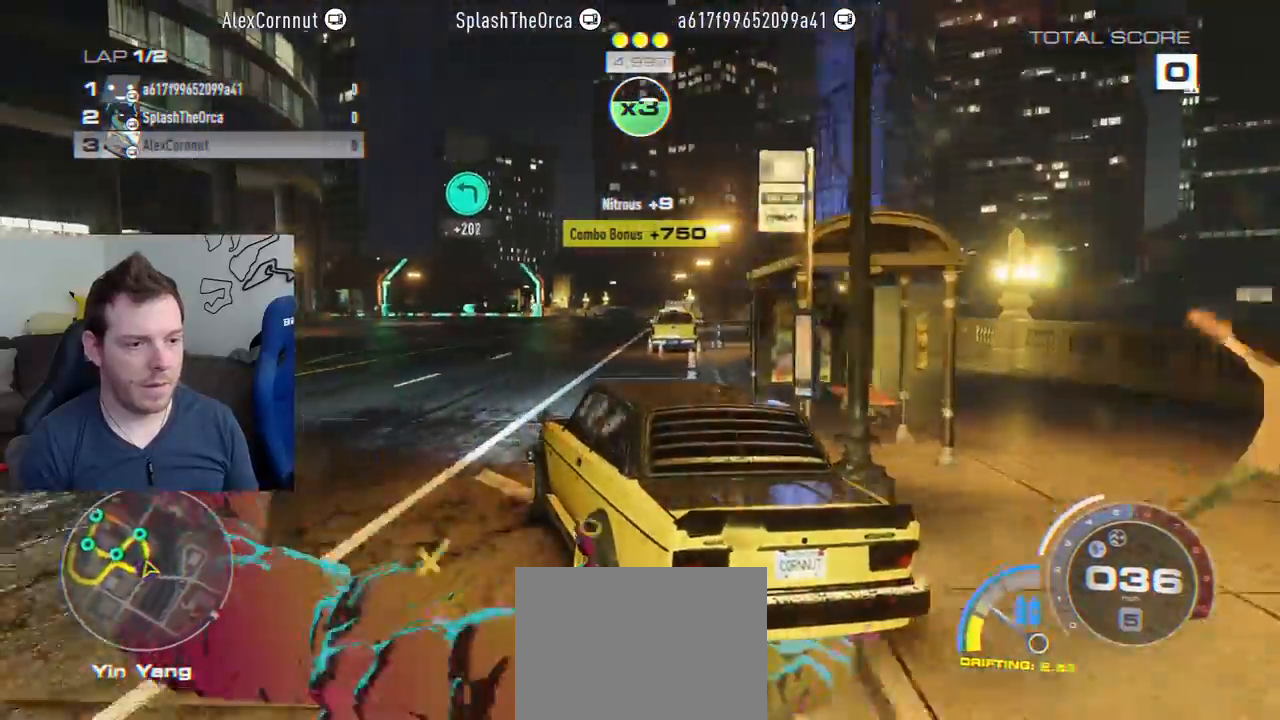
{"buttons": ["R2"], "left_stick": "right", "right_stick": "center", "events": [[267, "left_stick", "right"]]}
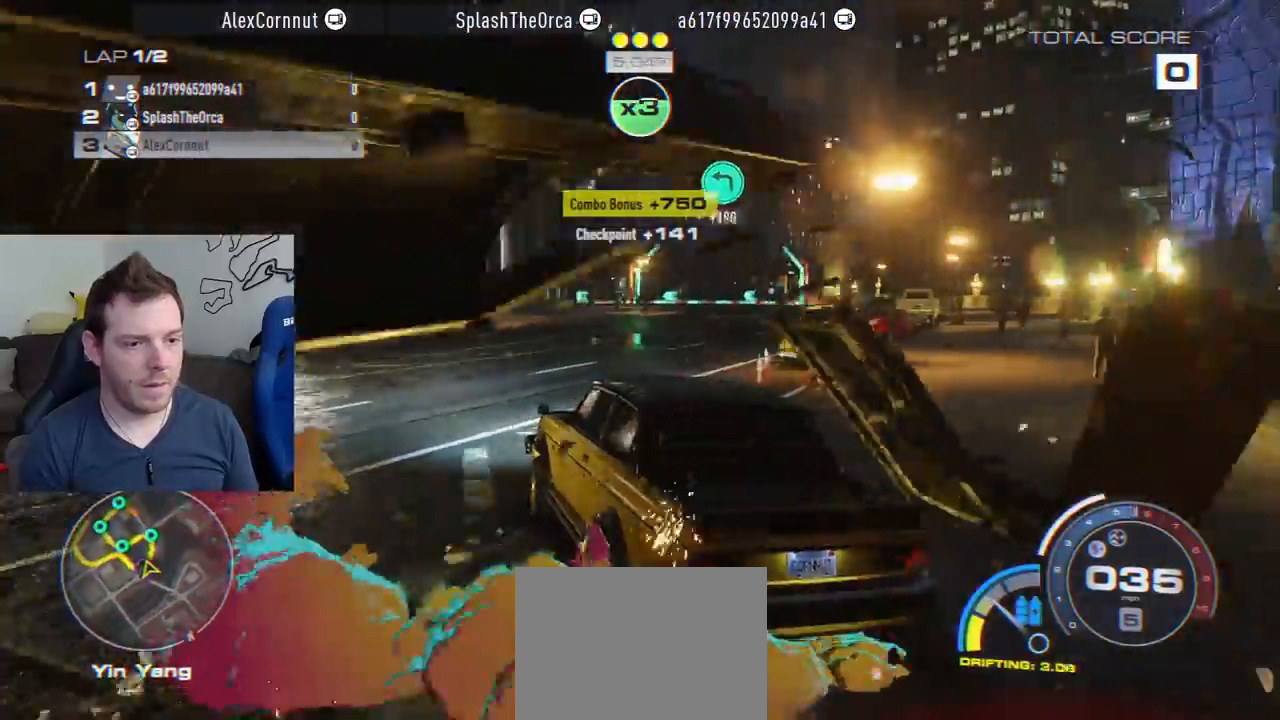
{"buttons": ["CROSS", "R2"], "left_stick": "center", "right_stick": "center", "events": [[167, "left_stick", "center"], [233, "CROSS", "down"]]}
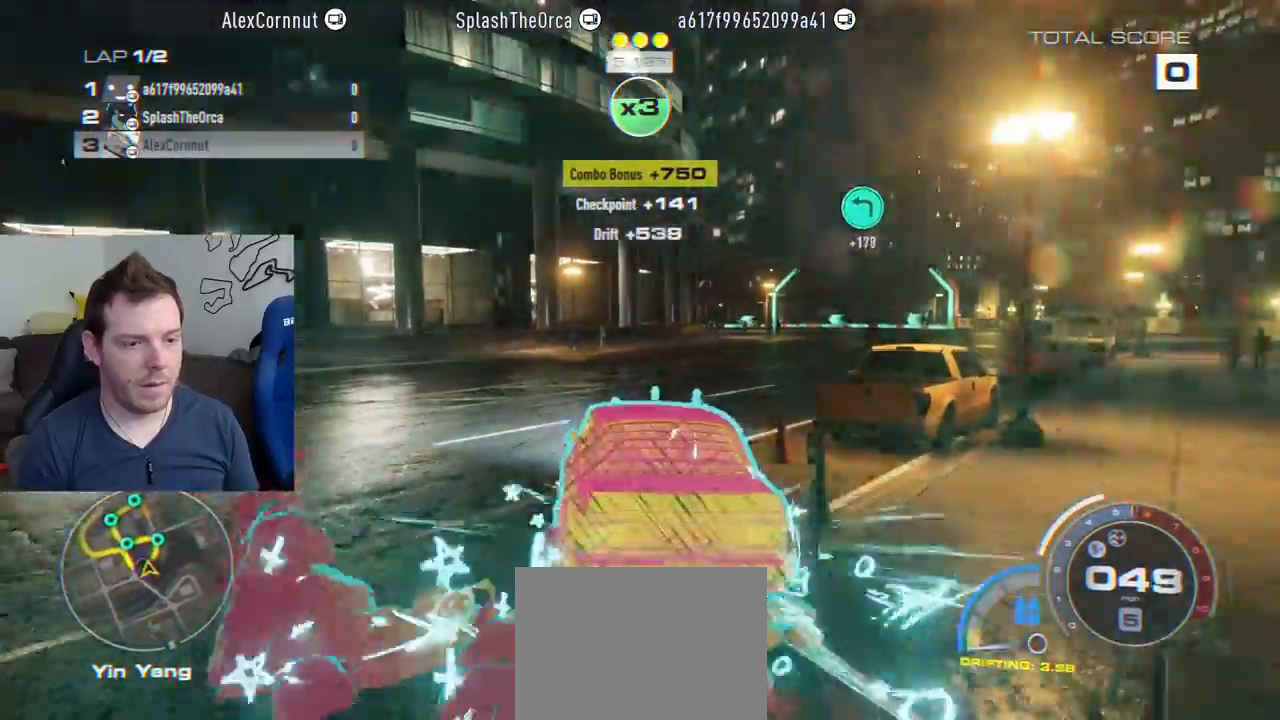
{"buttons": ["CROSS", "R2"], "left_stick": "right", "right_stick": "center", "events": [[83, "left_stick", "right"], [233, "left_stick", "center"], [450, "left_stick", "right"]]}
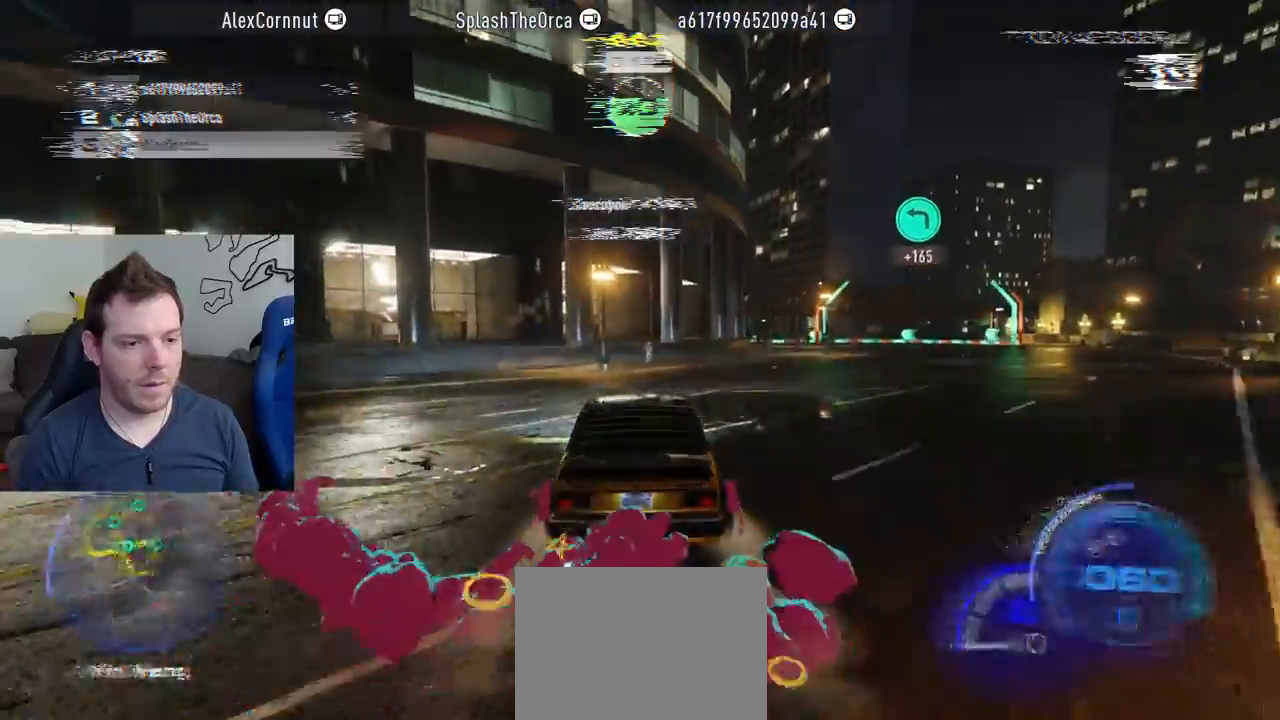
{"buttons": ["CROSS", "R2"], "left_stick": "right", "right_stick": "center", "events": [[167, "L2", "down"], [250, "L2", "up"], [317, "left_stick", "center"], [450, "left_stick", "right"]]}
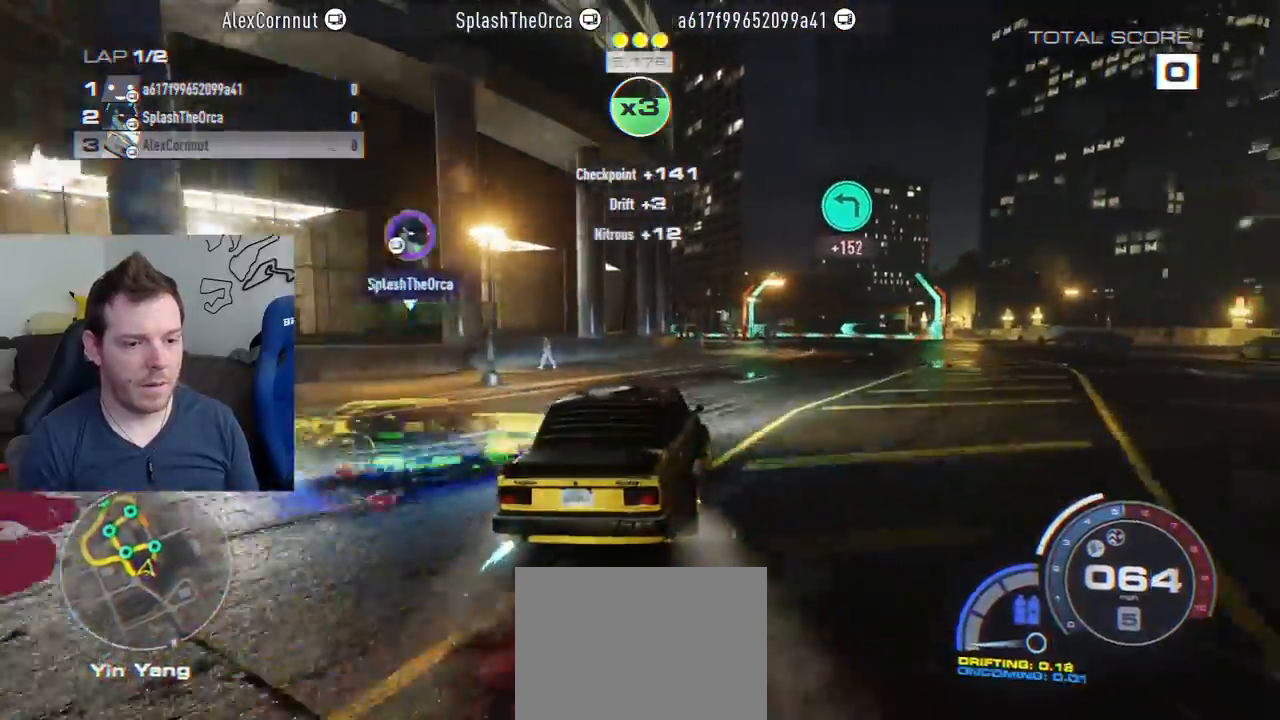
{"buttons": ["CROSS", "R2"], "left_stick": "left", "right_stick": "center", "events": [[67, "left_stick", "center"], [417, "left_stick", "left"]]}
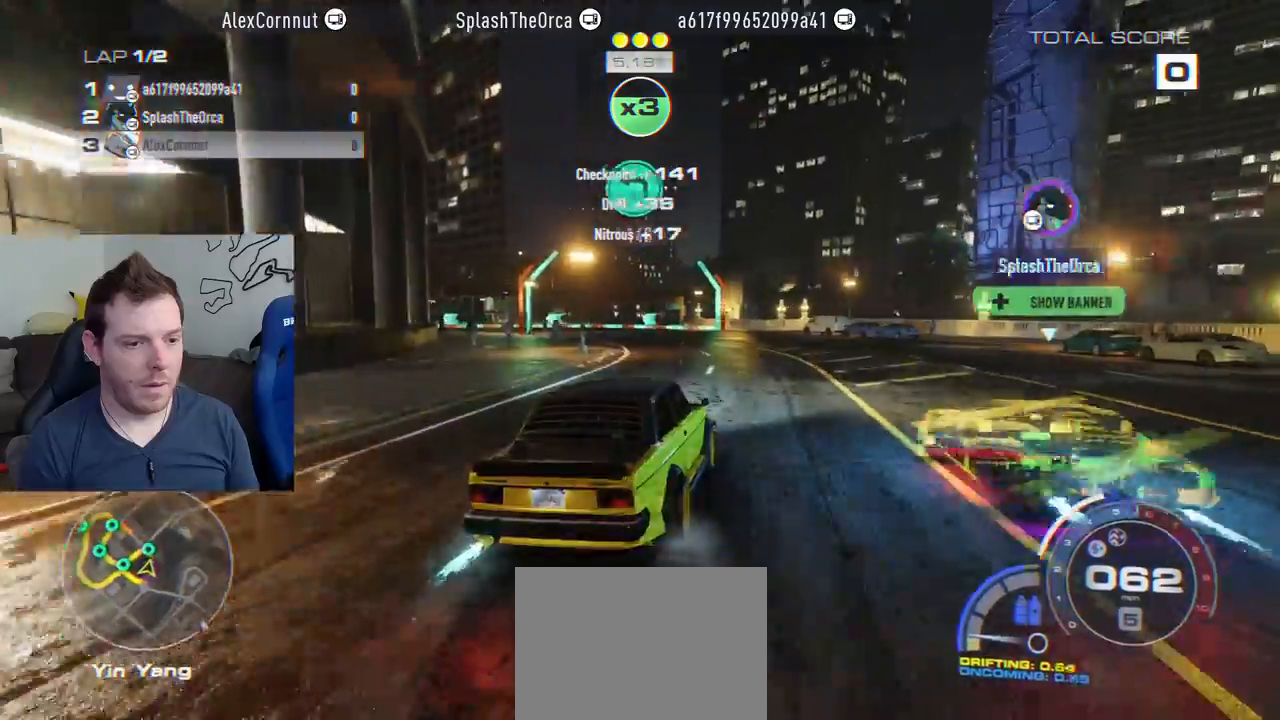
{"buttons": ["CROSS", "R2"], "left_stick": "left", "right_stick": "center", "events": [[100, "left_stick", "center"], [233, "left_stick", "right"], [433, "left_stick", "center"], [500, "left_stick", "left"]]}
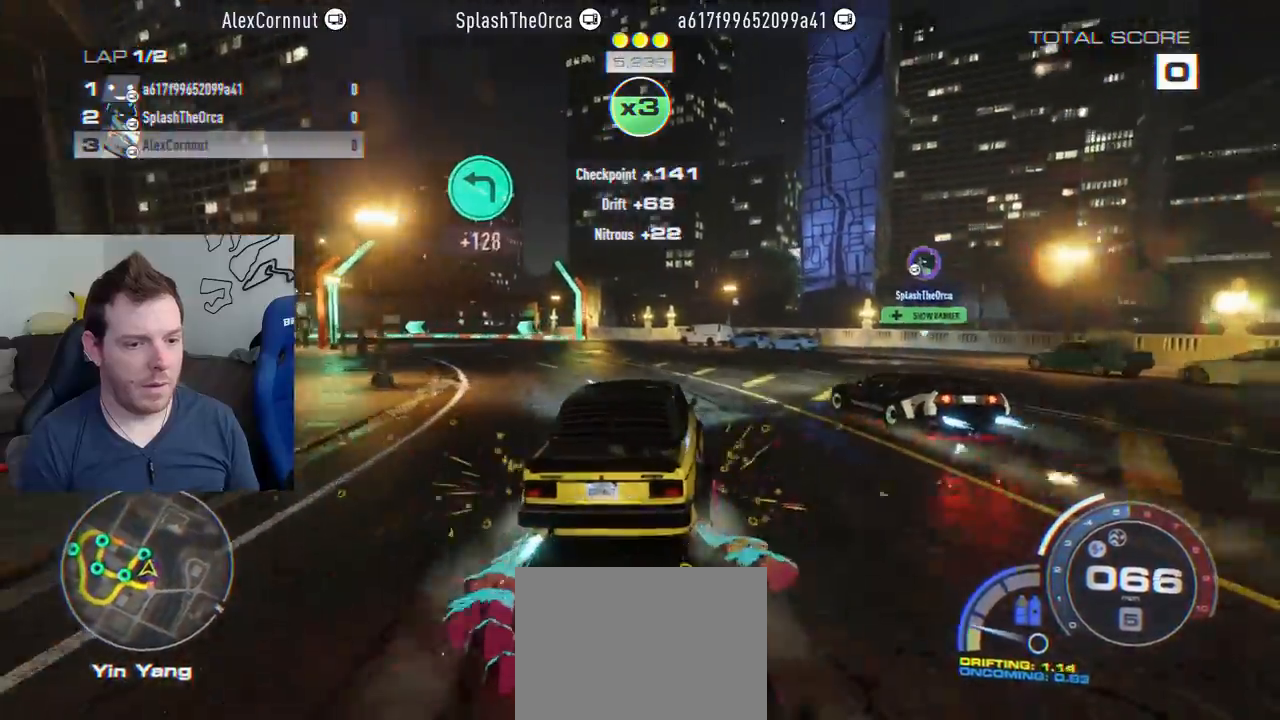
{"buttons": ["SQUARE", "L2"], "left_stick": "left", "right_stick": "center", "events": [[350, "L2", "down"], [367, "SQUARE", "down"], [400, "CROSS", "up"], [400, "R2", "up"]]}
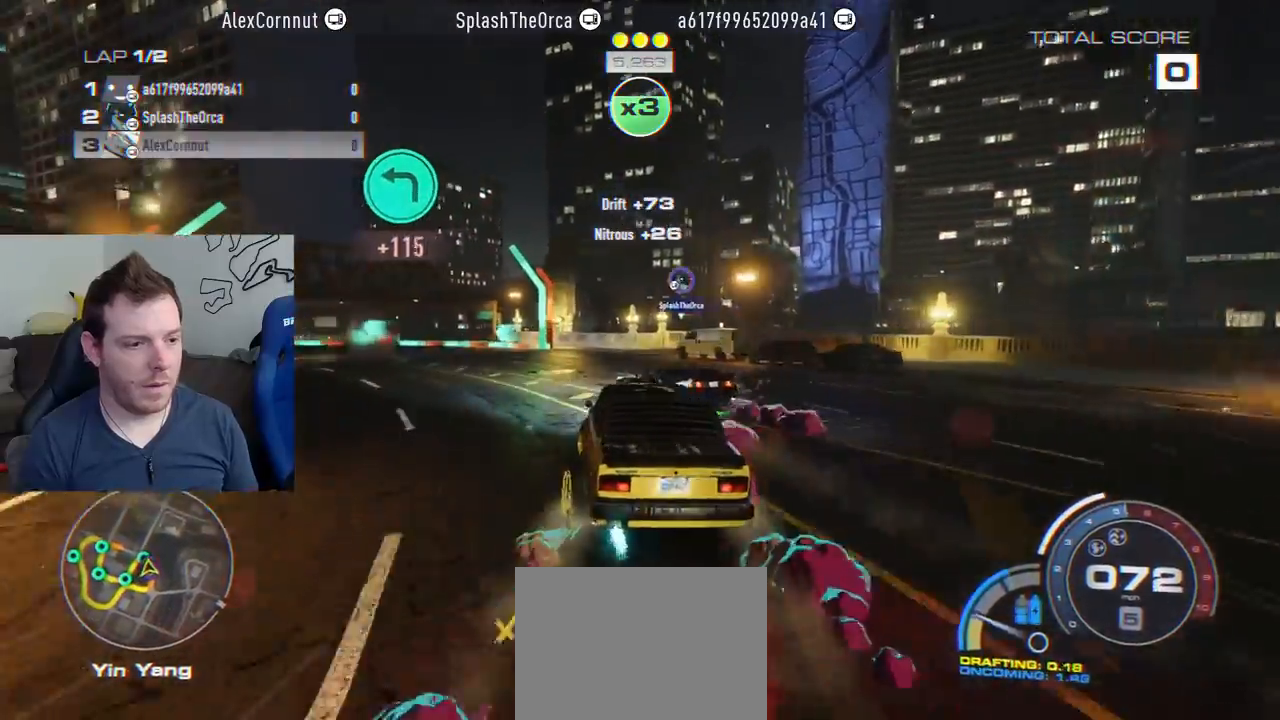
{"buttons": ["R2"], "left_stick": "left", "right_stick": "center", "events": [[17, "R2", "down"], [33, "SQUARE", "up"], [50, "L2", "up"]]}
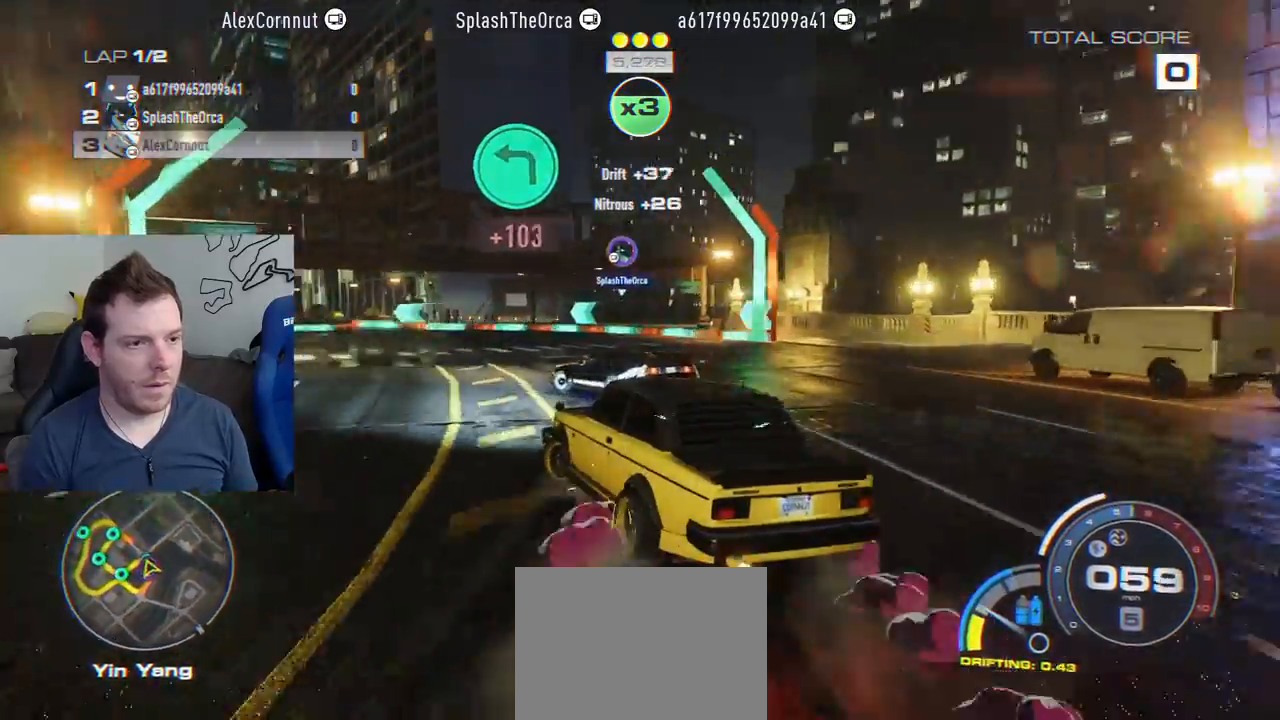
{"buttons": ["R2"], "left_stick": "right", "right_stick": "center", "events": [[217, "left_stick", "right"]]}
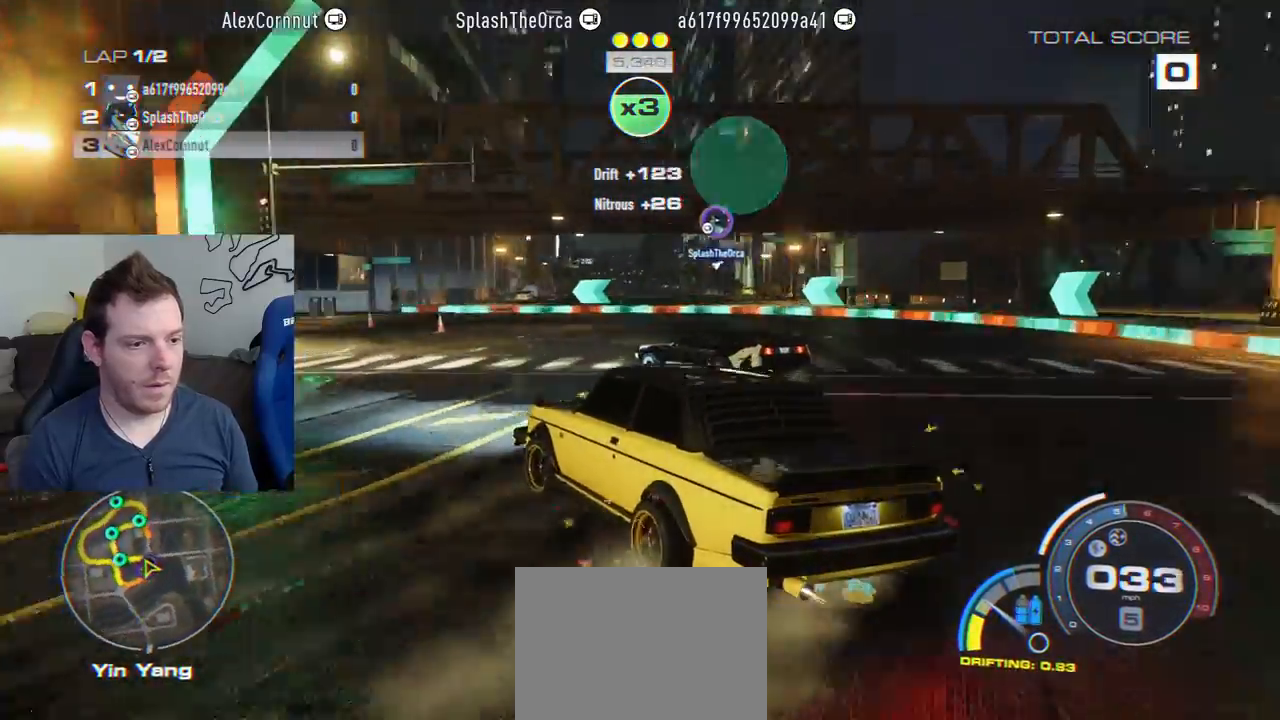
{"buttons": ["R2"], "left_stick": "center", "right_stick": "center", "events": [[400, "left_stick", "center"]]}
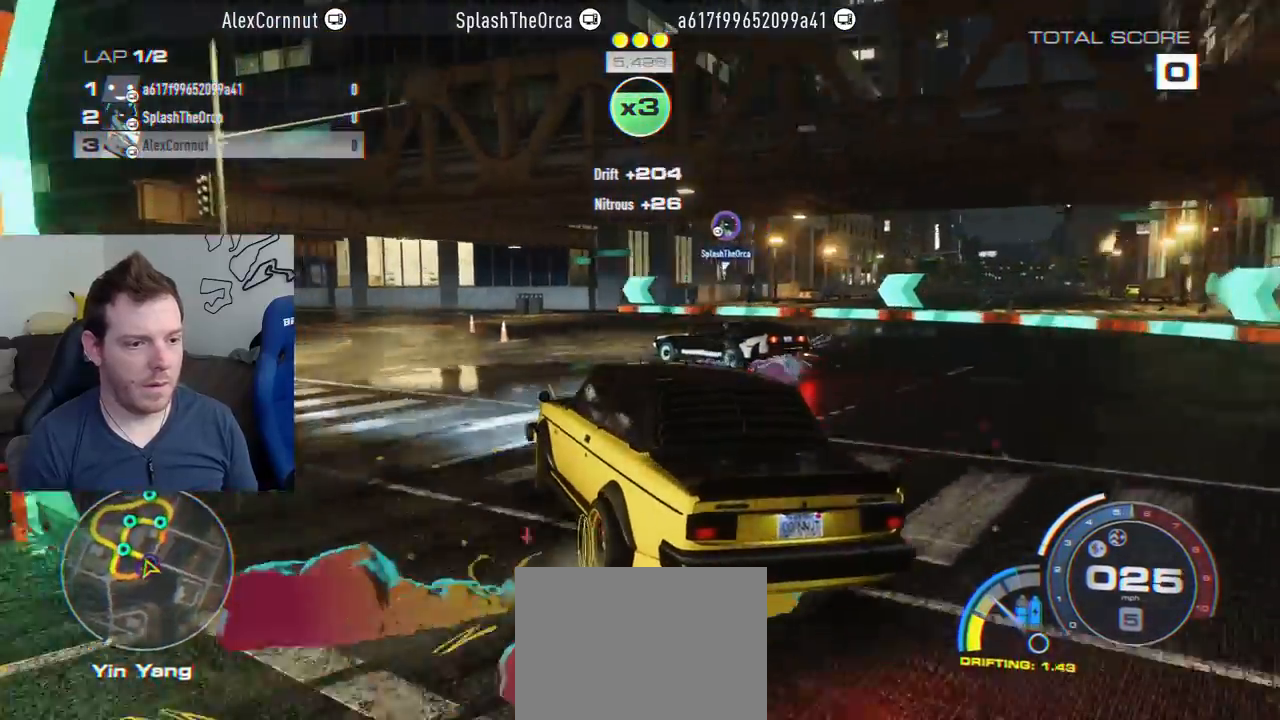
{"buttons": ["R2"], "left_stick": "right", "right_stick": "center", "events": [[200, "left_stick", "right"]]}
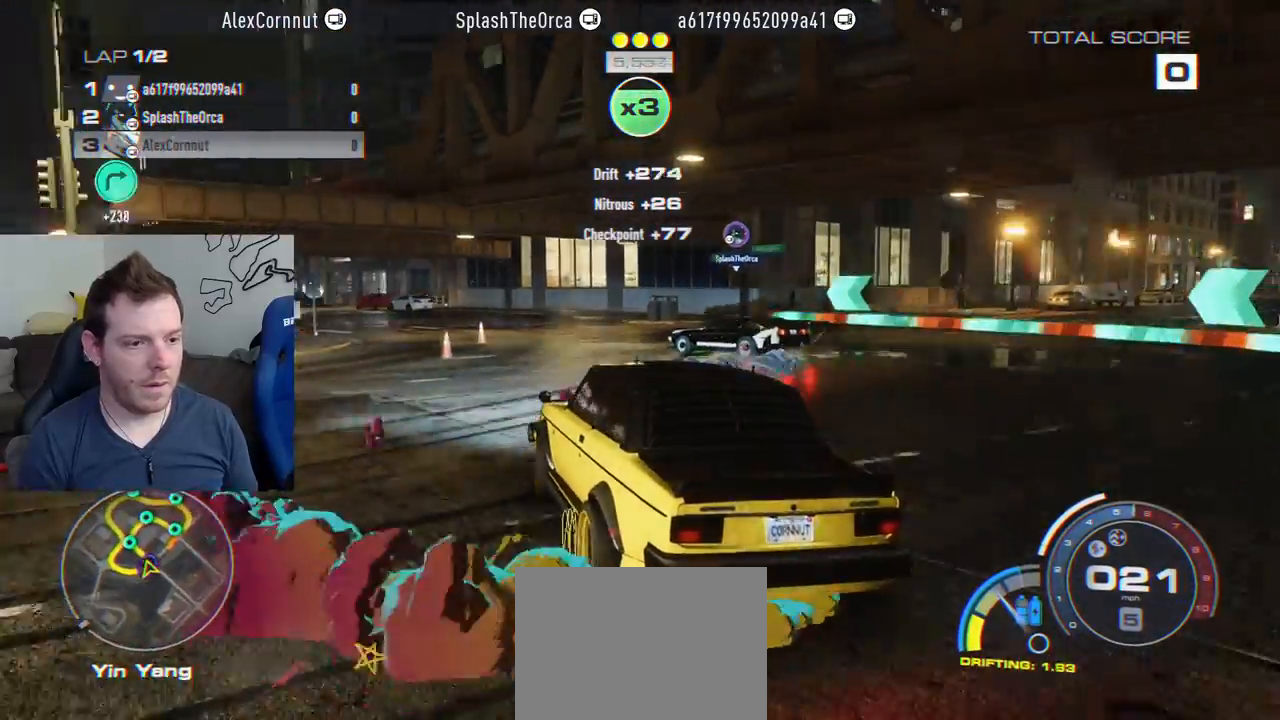
{"buttons": ["R2"], "left_stick": "center", "right_stick": "center", "events": [[300, "left_stick", "center"]]}
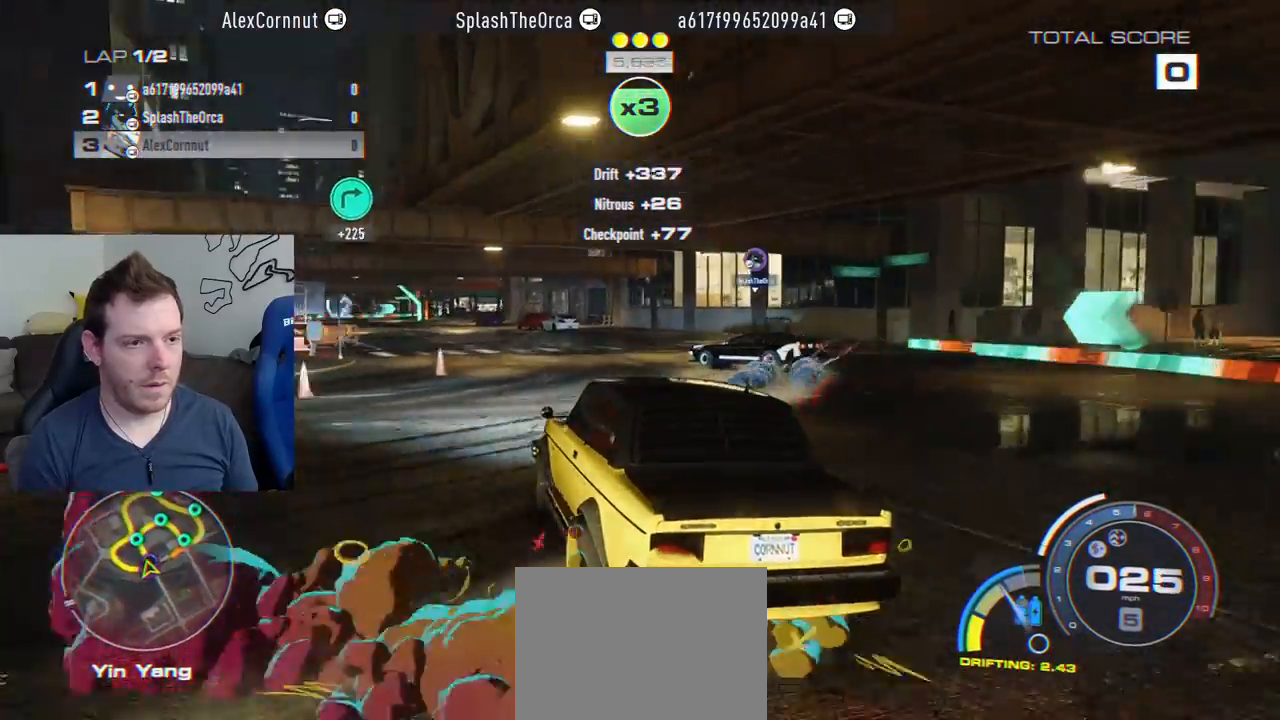
{"buttons": ["R2"], "left_stick": "right", "right_stick": "center", "events": [[233, "left_stick", "right"]]}
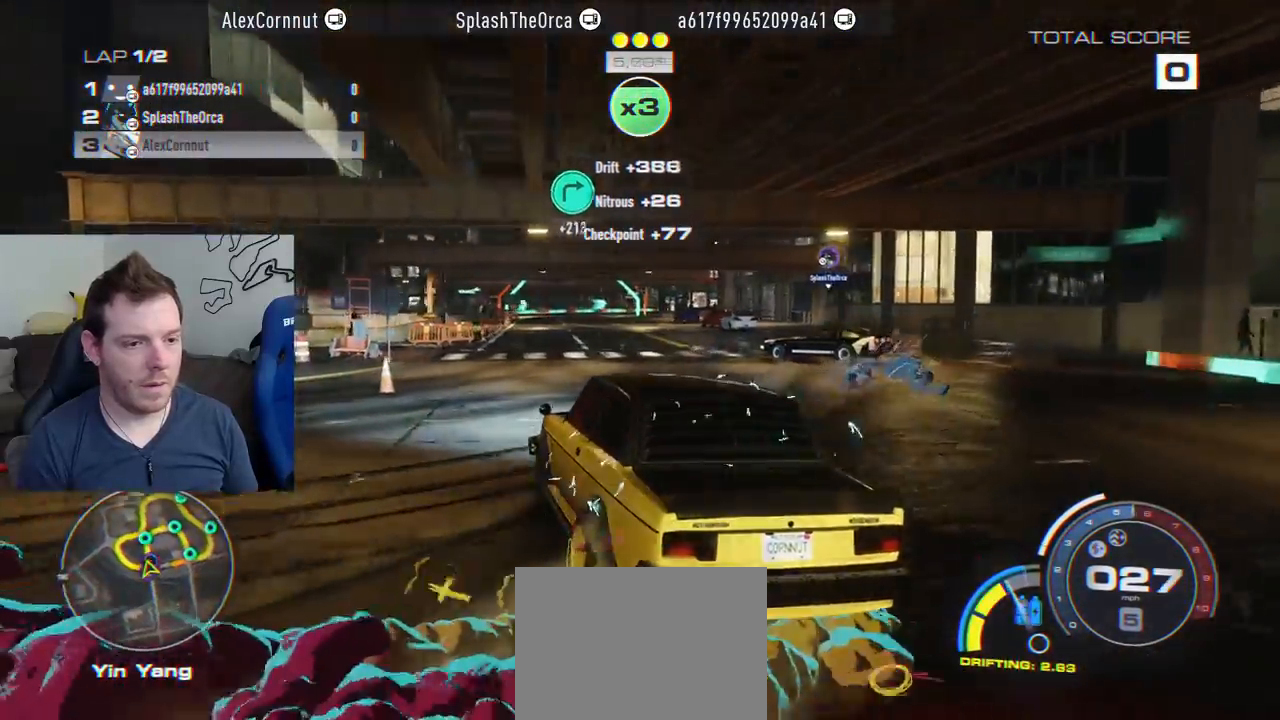
{"buttons": ["R2"], "left_stick": "right", "right_stick": "center", "events": [[83, "left_stick", "center"], [367, "left_stick", "right"]]}
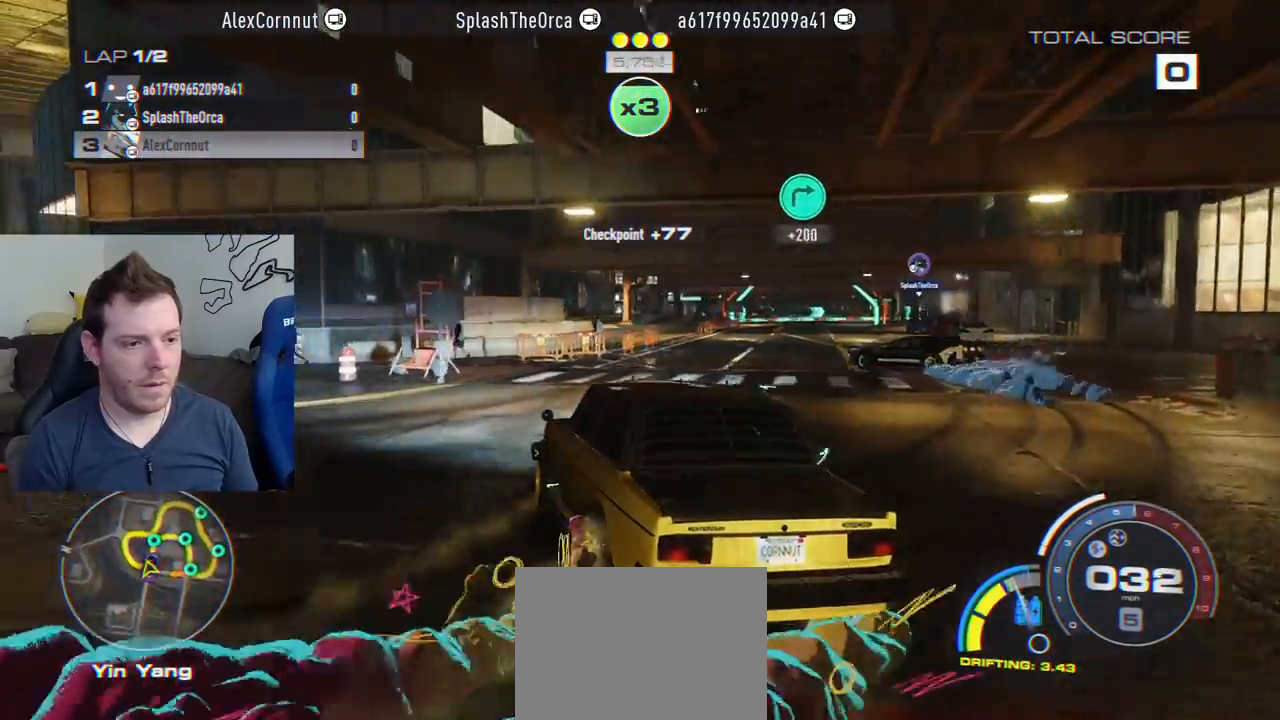
{"buttons": ["R2"], "left_stick": "right", "right_stick": "center", "events": [[167, "R2", "up"], [250, "R2", "down"], [333, "left_stick", "center"], [483, "left_stick", "right"]]}
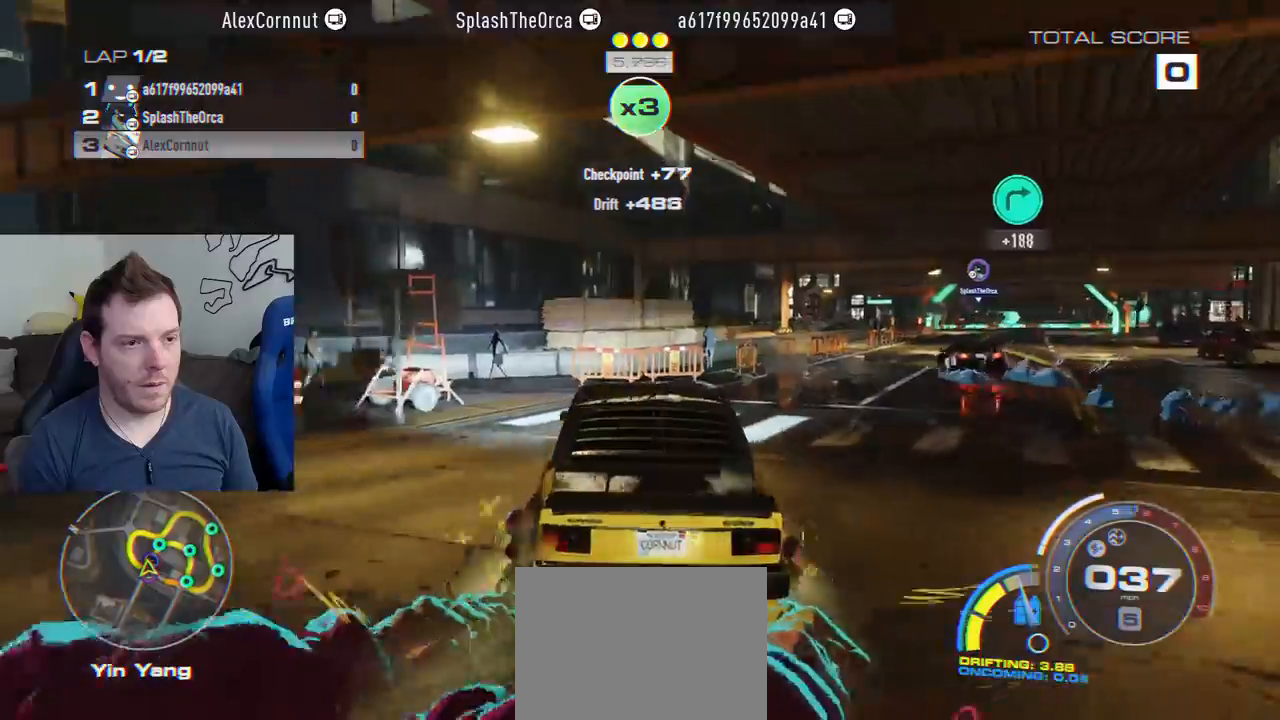
{"buttons": ["R2"], "left_stick": "left", "right_stick": "center", "events": [[400, "left_stick", "center"], [500, "left_stick", "left"]]}
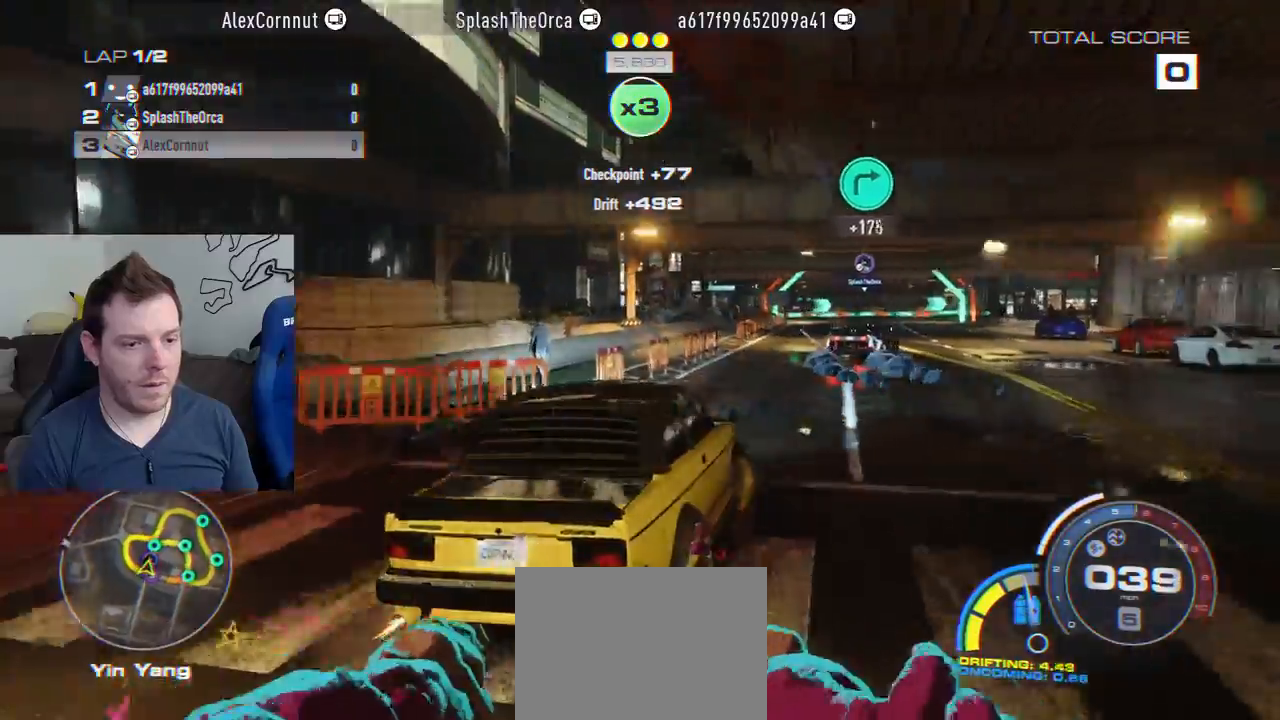
{"buttons": ["R2"], "left_stick": "center", "right_stick": "center", "events": [[483, "left_stick", "center"]]}
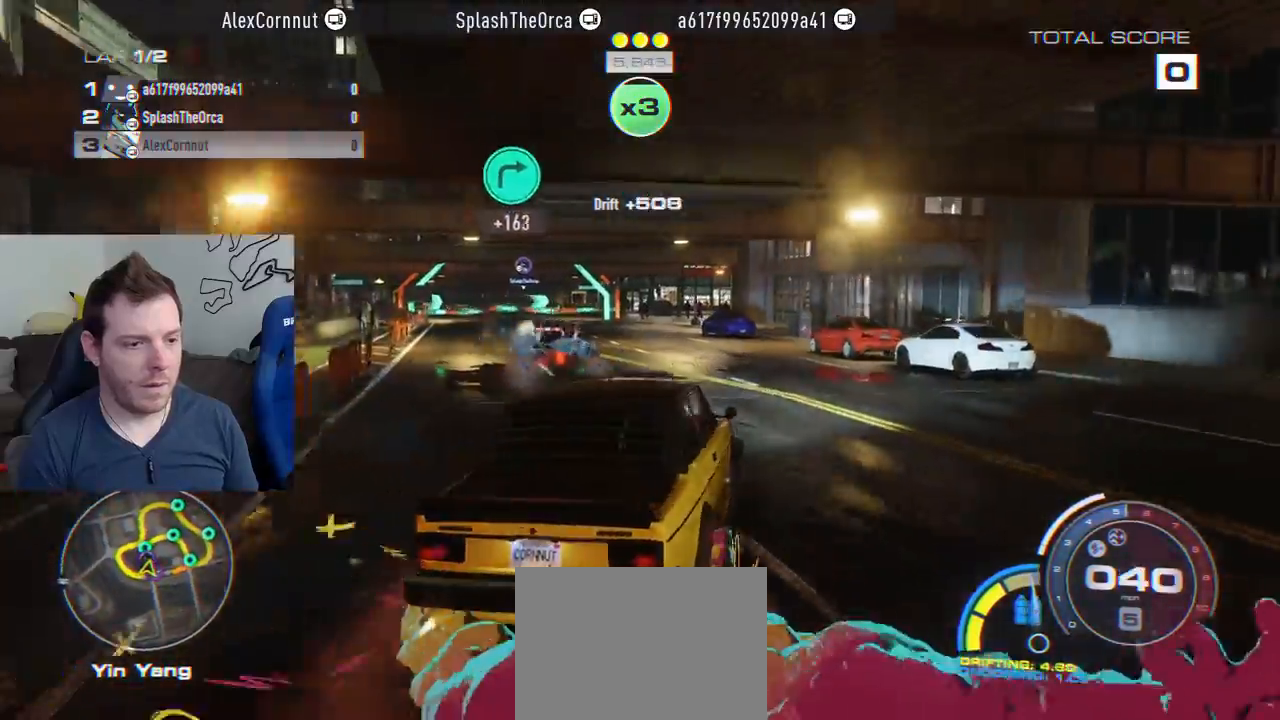
{"buttons": ["CROSS", "R2"], "left_stick": "left", "right_stick": "center", "events": [[50, "left_stick", "left"], [317, "CROSS", "down"], [350, "left_stick", "center"], [500, "left_stick", "left"]]}
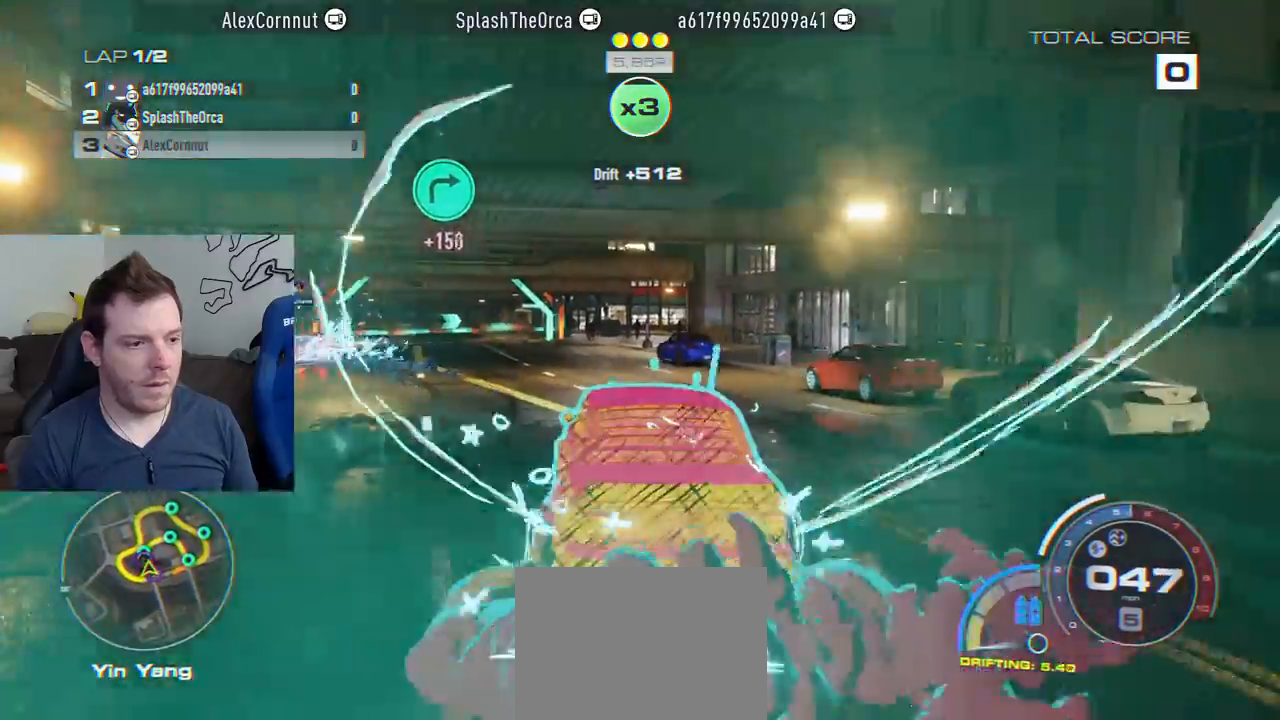
{"buttons": ["CROSS", "R2"], "left_stick": "center", "right_stick": "center", "events": [[183, "left_stick", "center"]]}
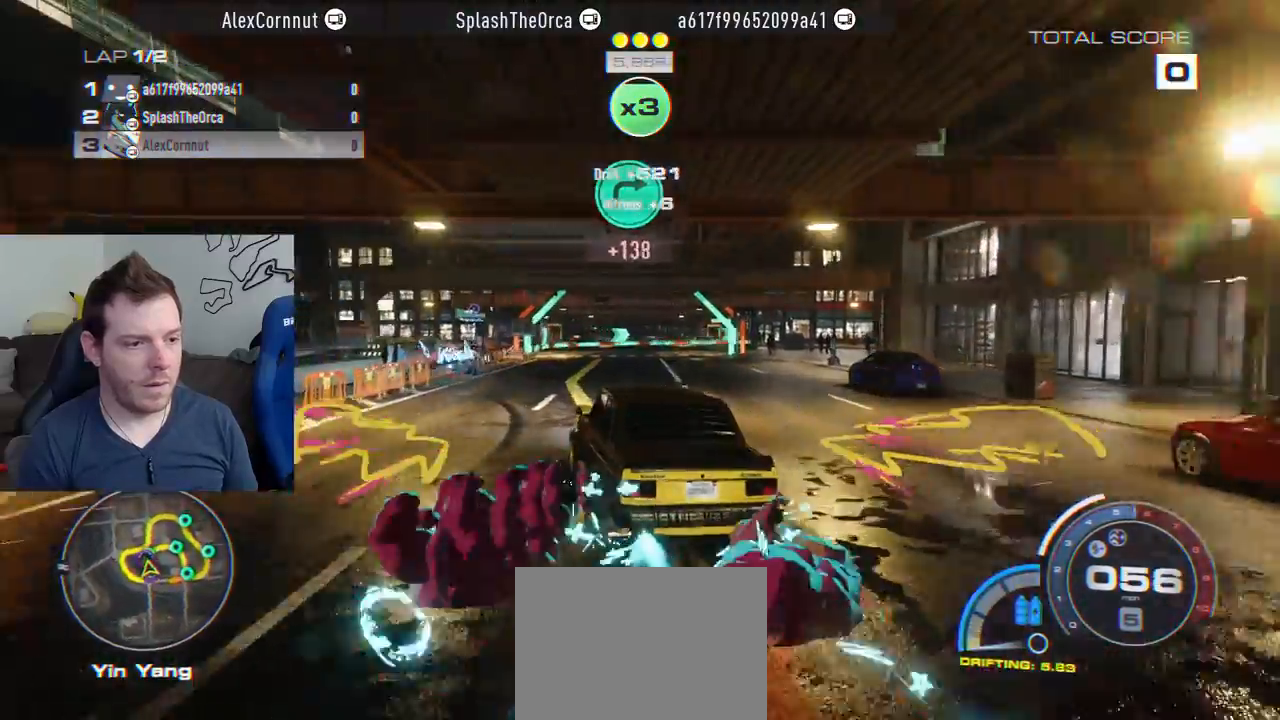
{"buttons": ["SQUARE", "L2"], "left_stick": "right", "right_stick": "center", "events": [[400, "left_stick", "right"], [450, "SQUARE", "down"], [483, "CROSS", "up"], [483, "L2", "down"], [483, "R2", "up"]]}
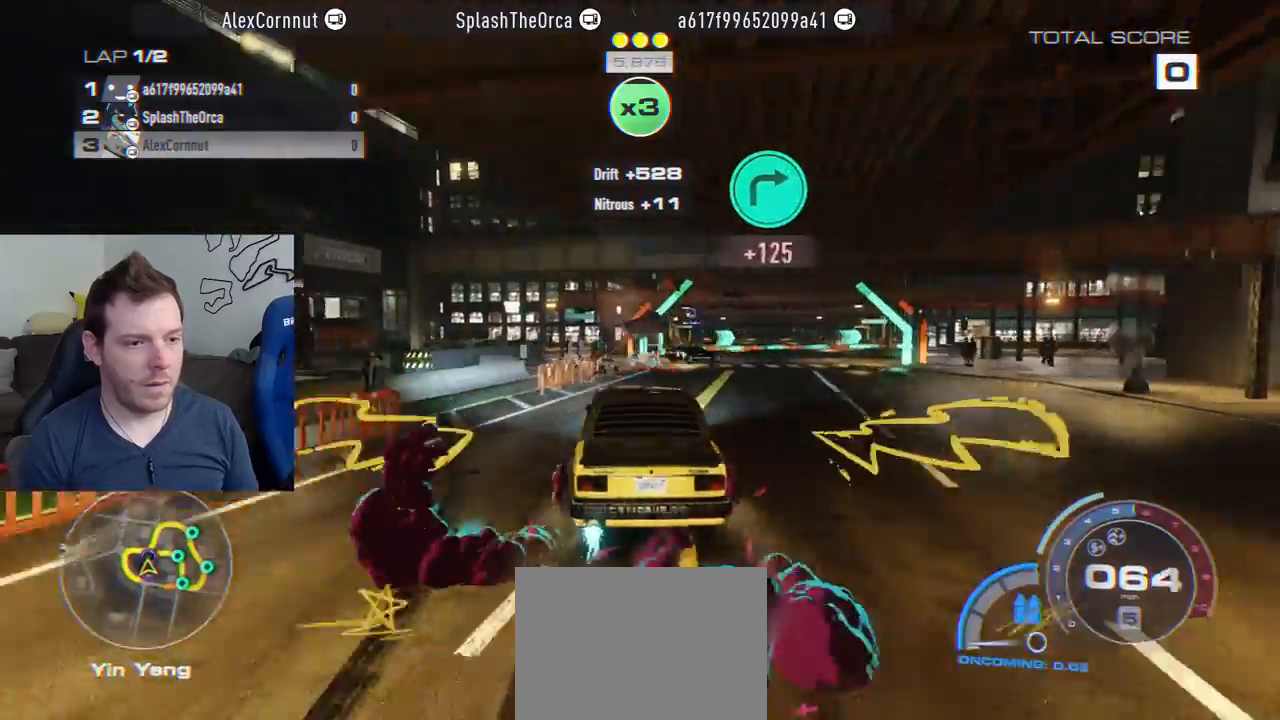
{"buttons": ["R2"], "left_stick": "right", "right_stick": "center", "events": [[167, "SQUARE", "up"], [183, "R2", "down"], [217, "L2", "up"]]}